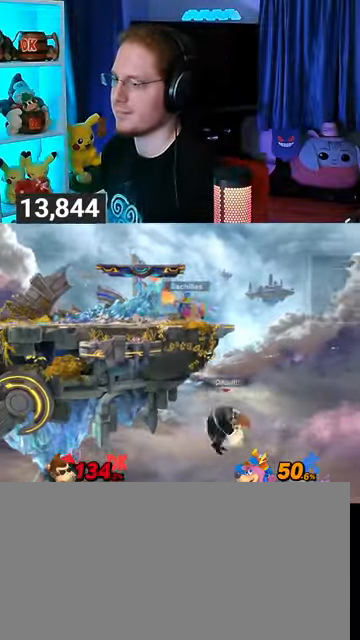
Gameplay with a controller (Nintendo layout); each line is a JSON object with the inputs held at the frame after it. "events" lists button and stick changes between this image and that frame as [ms after this image, input, new state], when the widget could be followed in between. Not read: L3 R3.
{"buttons": ["Y"], "left_stick": "down-left", "right_stick": "center", "events": [[100, "B", "down"], [133, "B", "up"], [200, "left_stick", "down-left"], [333, "Y", "down"]]}
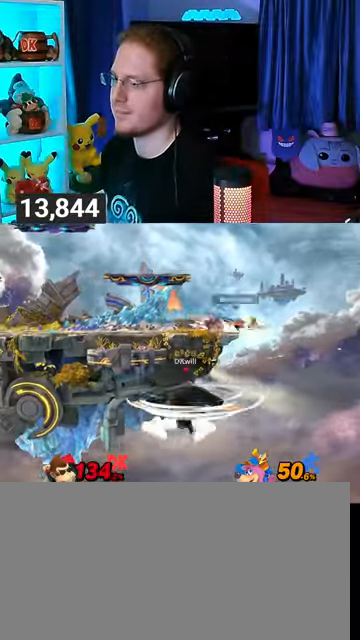
{"buttons": [], "left_stick": "center", "right_stick": "center", "events": [[300, "Y", "up"], [300, "left_stick", "left"], [500, "left_stick", "center"]]}
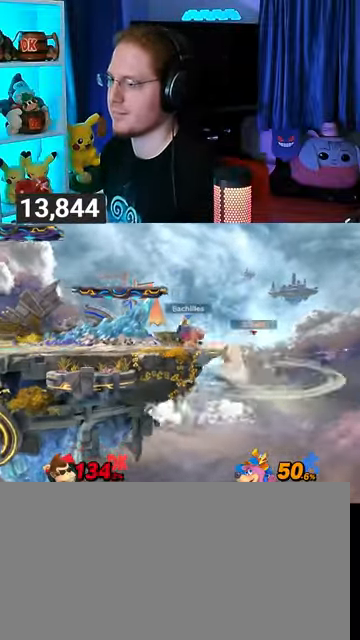
{"buttons": [], "left_stick": "center", "right_stick": "center", "events": [[267, "B", "down"], [333, "B", "up"], [367, "Z", "down"], [467, "Z", "up"]]}
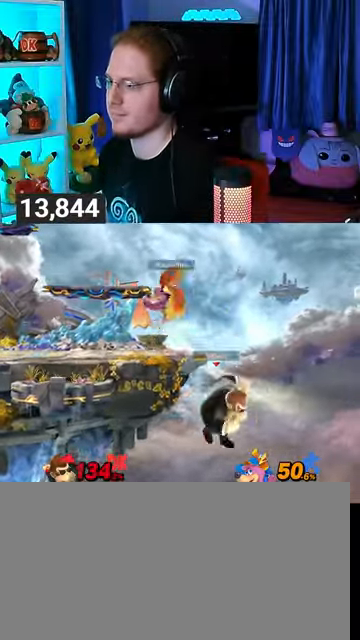
{"buttons": [], "left_stick": "left", "right_stick": "center", "events": [[133, "left_stick", "left"]]}
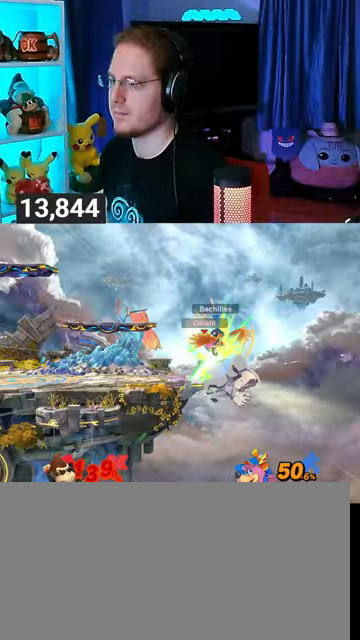
{"buttons": ["Y"], "left_stick": "left", "right_stick": "center", "events": [[467, "Y", "down"]]}
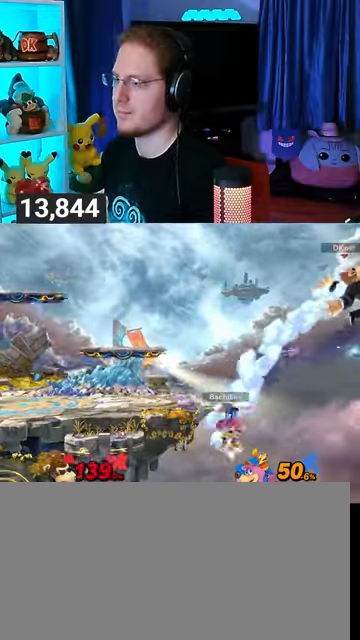
{"buttons": [], "left_stick": "left", "right_stick": "center", "events": [[33, "Y", "up"], [133, "Y", "down"], [200, "Y", "up"], [300, "Y", "down"], [333, "Y", "up"], [400, "Y", "down"], [500, "Y", "up"]]}
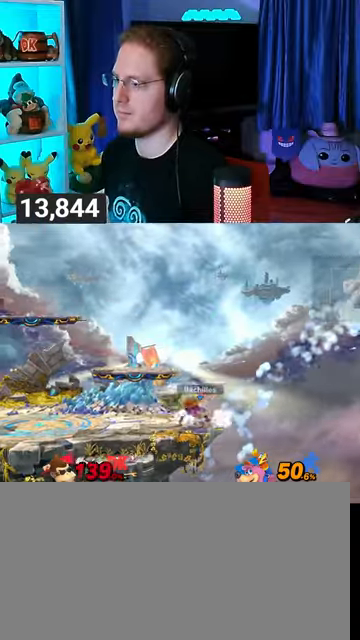
{"buttons": [], "left_stick": "left", "right_stick": "center", "events": [[67, "Y", "down"], [100, "Y", "up"], [200, "left_stick", "up-left"], [267, "B", "down"], [300, "left_stick", "left"], [333, "B", "up"]]}
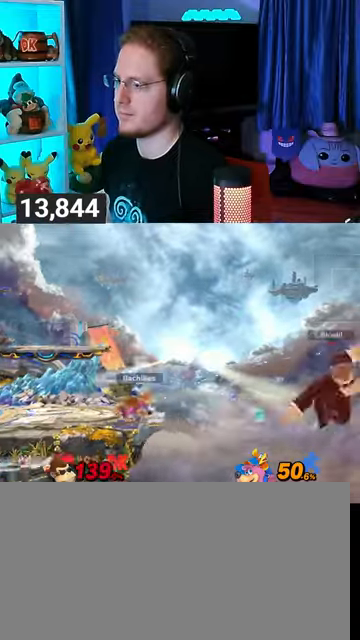
{"buttons": [], "left_stick": "right", "right_stick": "center", "events": [[33, "Y", "down"], [133, "Y", "up"], [133, "left_stick", "right"], [200, "Y", "down"], [300, "Y", "up"], [367, "Y", "down"], [433, "Y", "up"]]}
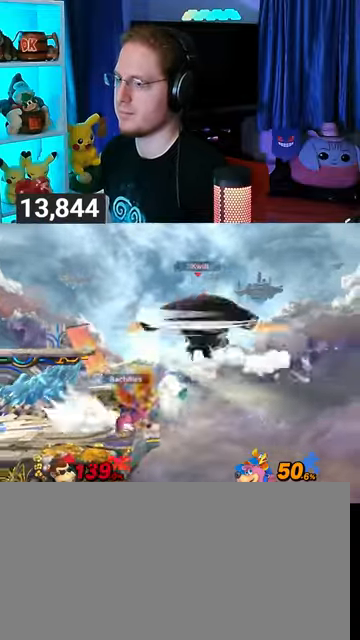
{"buttons": ["Y"], "left_stick": "left", "right_stick": "center", "events": [[33, "Y", "down"], [100, "Y", "up"], [233, "Y", "down"], [267, "Y", "up"], [333, "Y", "down"], [400, "Y", "up"], [400, "left_stick", "down-left"], [467, "Y", "down"], [467, "left_stick", "left"]]}
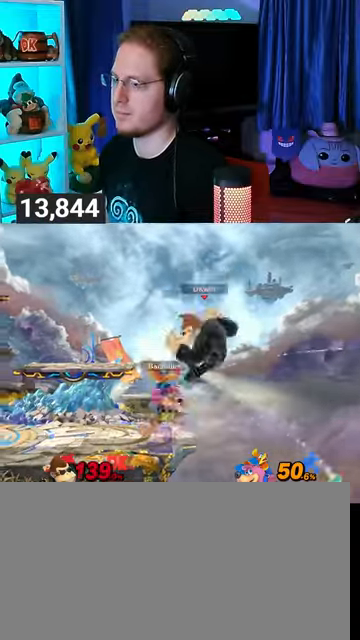
{"buttons": ["Y"], "left_stick": "left", "right_stick": "center", "events": [[33, "Y", "up"], [333, "Y", "down"]]}
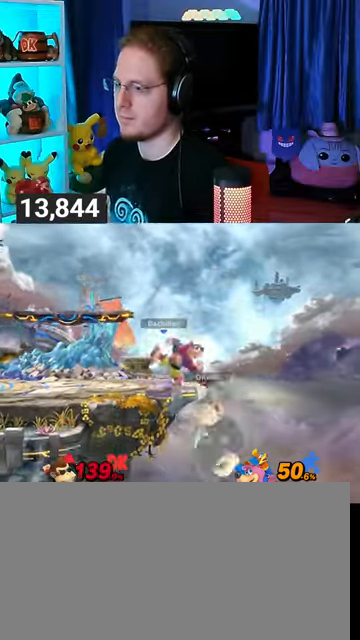
{"buttons": [], "left_stick": "left", "right_stick": "center", "events": [[100, "Y", "up"], [133, "Y", "down"], [233, "Y", "up"], [267, "Y", "down"], [333, "Y", "up"], [367, "Y", "down"], [433, "Y", "up"]]}
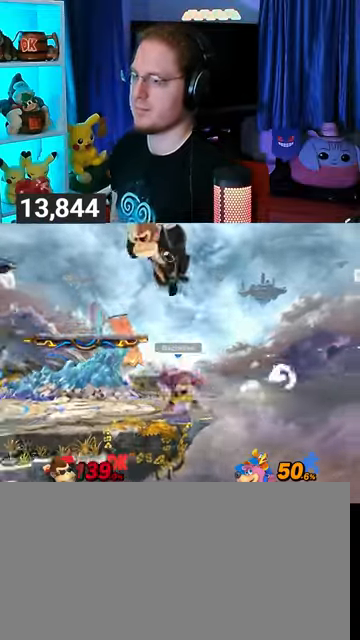
{"buttons": [], "left_stick": "down-left", "right_stick": "center", "events": [[267, "left_stick", "down-left"]]}
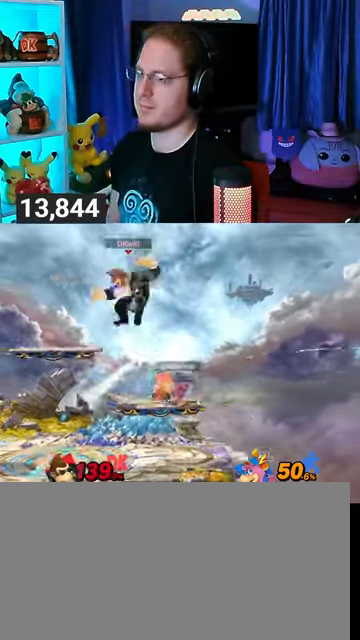
{"buttons": ["Y"], "left_stick": "left", "right_stick": "center", "events": [[367, "left_stick", "center"], [433, "left_stick", "left"], [500, "Y", "down"]]}
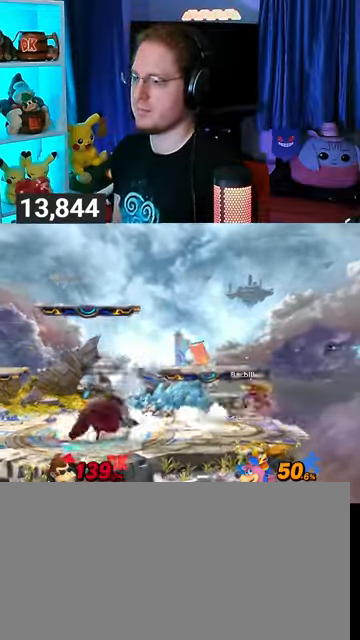
{"buttons": [], "left_stick": "center", "right_stick": "center", "events": [[33, "Y", "up"], [67, "left_stick", "center"], [167, "B", "down"], [233, "B", "up"]]}
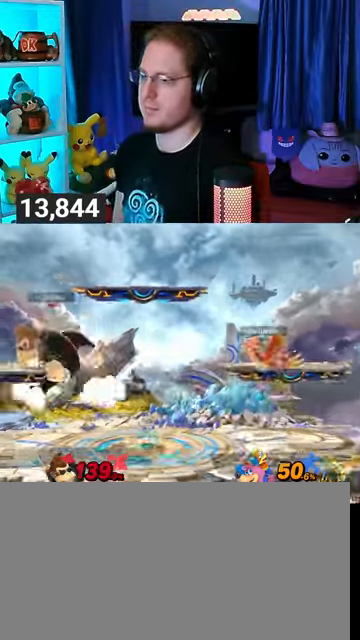
{"buttons": ["R1"], "left_stick": "center", "right_stick": "center", "events": [[300, "R1", "down"]]}
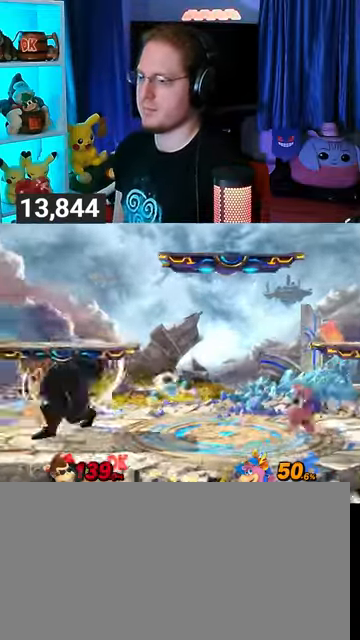
{"buttons": ["Y", "R1"], "left_stick": "right", "right_stick": "center", "events": [[433, "Y", "down"], [433, "left_stick", "right"]]}
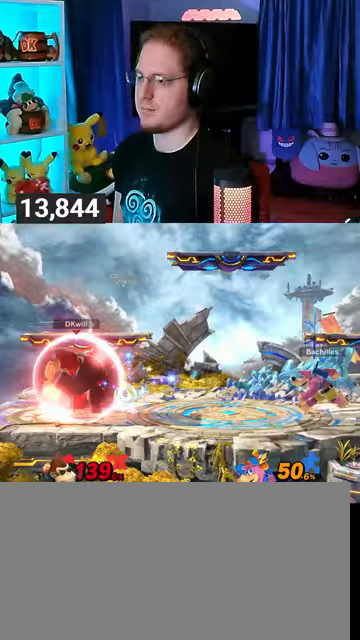
{"buttons": [], "left_stick": "up-right", "right_stick": "center", "events": [[100, "Y", "up"], [133, "R1", "up"], [233, "left_stick", "center"], [333, "A", "down"], [367, "left_stick", "up-right"], [433, "A", "up"]]}
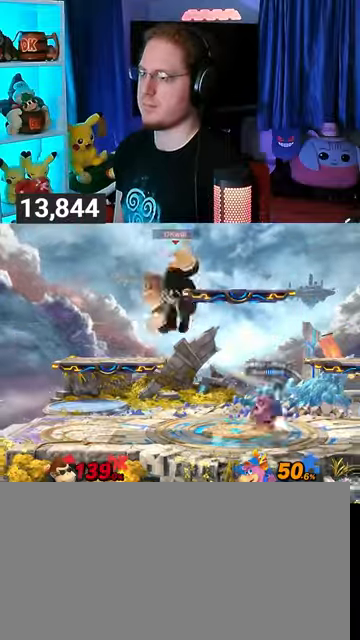
{"buttons": ["R1"], "left_stick": "right", "right_stick": "center", "events": [[33, "left_stick", "right"], [367, "R1", "down"]]}
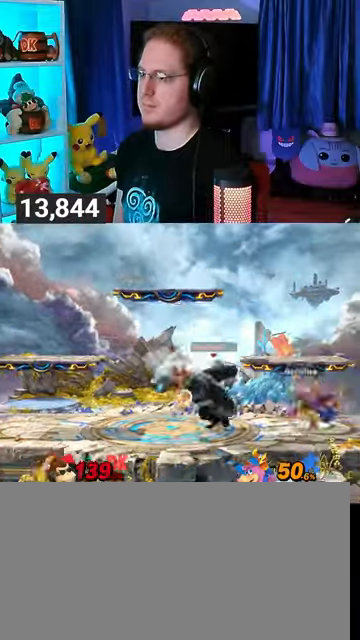
{"buttons": ["R1"], "left_stick": "right", "right_stick": "center", "events": []}
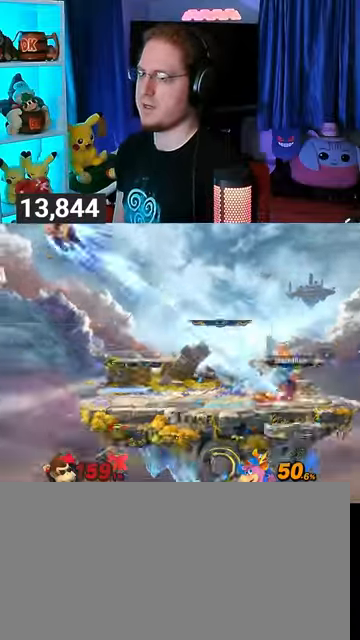
{"buttons": [], "left_stick": "right", "right_stick": "center", "events": [[67, "R1", "up"], [400, "Y", "down"], [500, "Y", "up"]]}
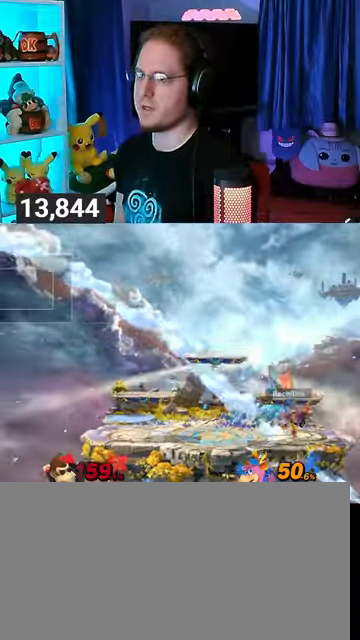
{"buttons": [], "left_stick": "center", "right_stick": "center", "events": [[67, "Y", "down"], [133, "Y", "up"], [200, "Y", "down"], [300, "Y", "up"], [333, "Y", "down"], [333, "left_stick", "center"], [400, "Y", "up"]]}
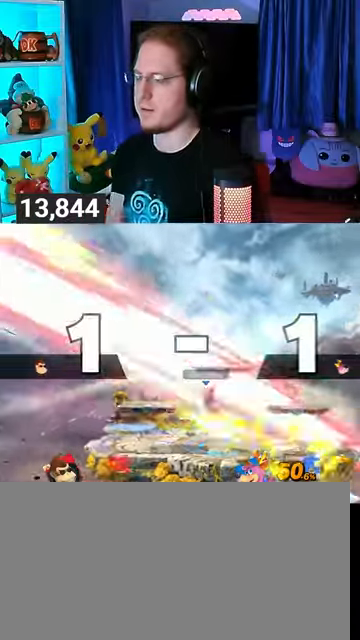
{"buttons": [], "left_stick": "center", "right_stick": "center", "events": []}
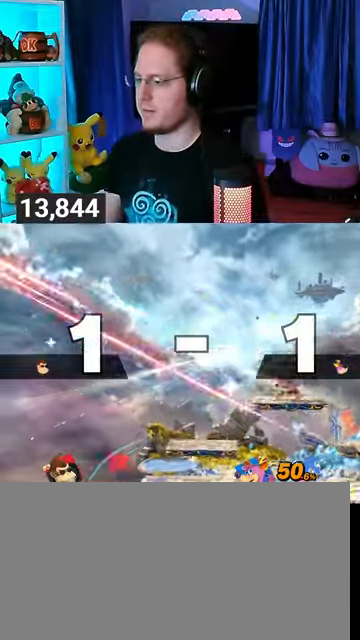
{"buttons": [], "left_stick": "center", "right_stick": "center", "events": []}
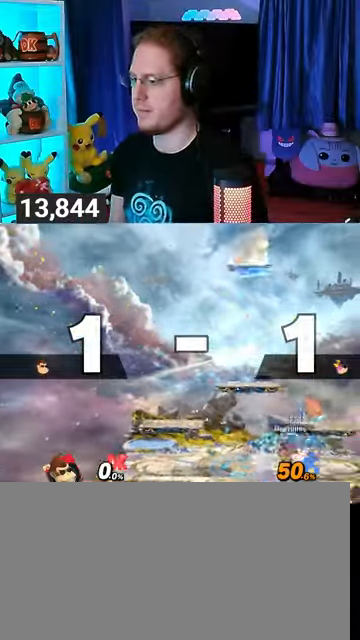
{"buttons": [], "left_stick": "center", "right_stick": "center", "events": []}
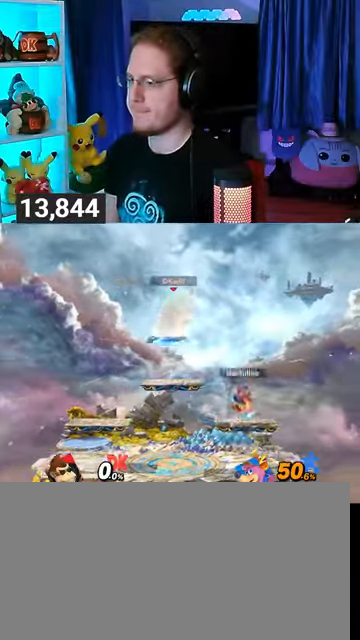
{"buttons": ["B"], "left_stick": "center", "right_stick": "center", "events": [[67, "left_stick", "up-left"], [167, "left_stick", "down-left"], [367, "left_stick", "center"], [467, "B", "down"]]}
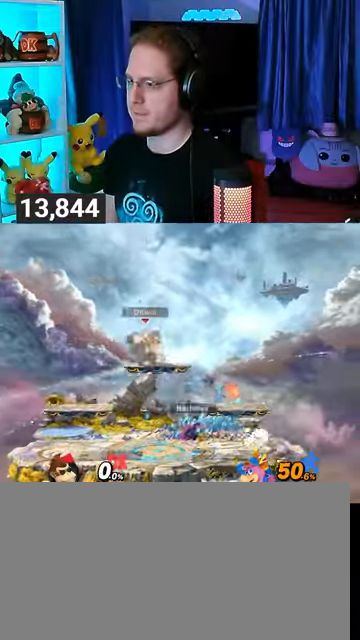
{"buttons": [], "left_stick": "center", "right_stick": "center", "events": [[33, "B", "up"], [333, "R1", "down"], [367, "R1", "up"]]}
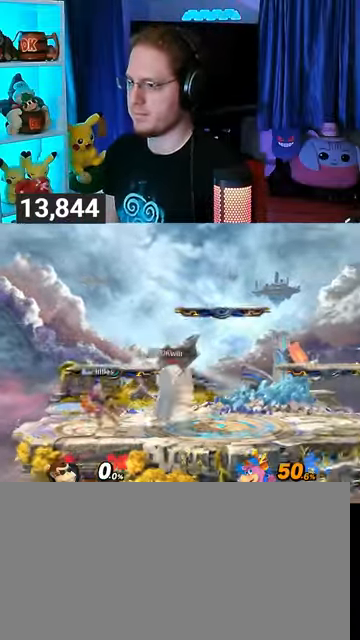
{"buttons": [], "left_stick": "center", "right_stick": "center", "events": [[67, "left_stick", "left"], [333, "left_stick", "down"], [400, "left_stick", "center"]]}
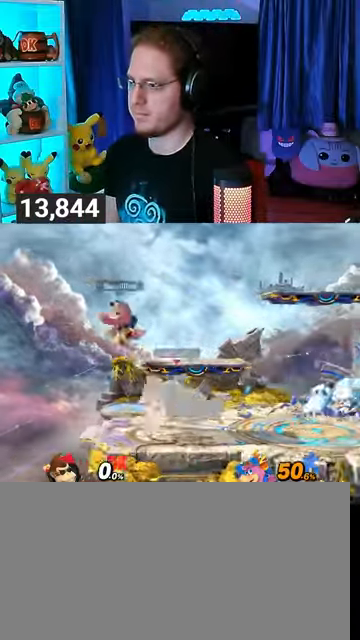
{"buttons": [], "left_stick": "up", "right_stick": "center", "events": [[100, "Y", "down"], [167, "A", "down"], [167, "Y", "up"], [200, "A", "up"], [233, "left_stick", "right"], [300, "Y", "down"], [433, "left_stick", "up"], [500, "Y", "up"]]}
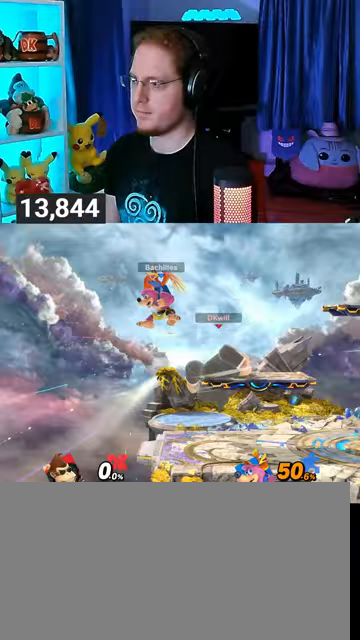
{"buttons": [], "left_stick": "down", "right_stick": "center", "events": [[100, "left_stick", "down"], [333, "A", "down"], [467, "A", "up"]]}